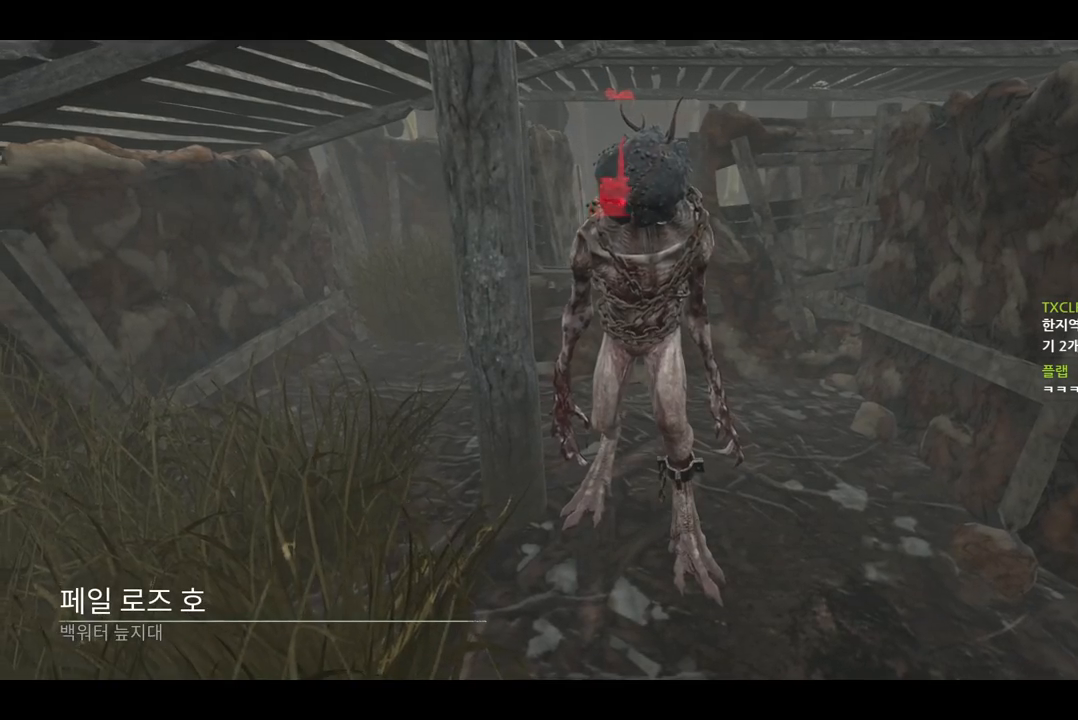
Gameplay with keyboard and mouse; each line is a JSON object with the keys and mouse buttons held at the frame after it. "events" lists presses ("down") and releases ("up") of "a", "ctrl", "d", "e", "q", "s", "shift", "space", "w", "mouse_left", "mouse_wheel", "mouse_right", "mouse_mb4" and "mouse_mb5" between this image and that frame as [ms after this image, input, new state], when the widget could be followed in between. "mouse_left", "mouse_wheel", "mouse_right", "mouse_mb4", "mouse_mb5" = the "left", "wheel", "right", "mb4", "mb5" buttons of the "mouse" list. No other keys are recorded. "wheel" means that the mouse wheel is clicked or scrolled. Mouse movement is not recorded.
{"keys": [], "mouse": [], "events": [[300, "mouse_left", "down"], [383, "mouse_left", "up"]]}
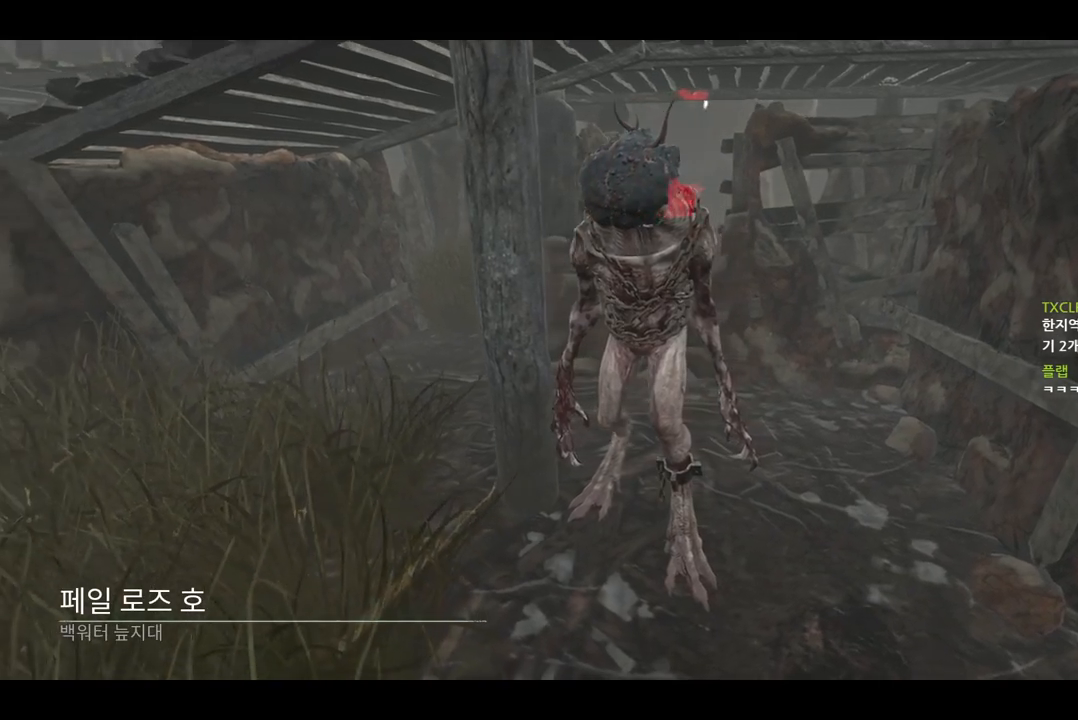
{"keys": [], "mouse": [], "events": []}
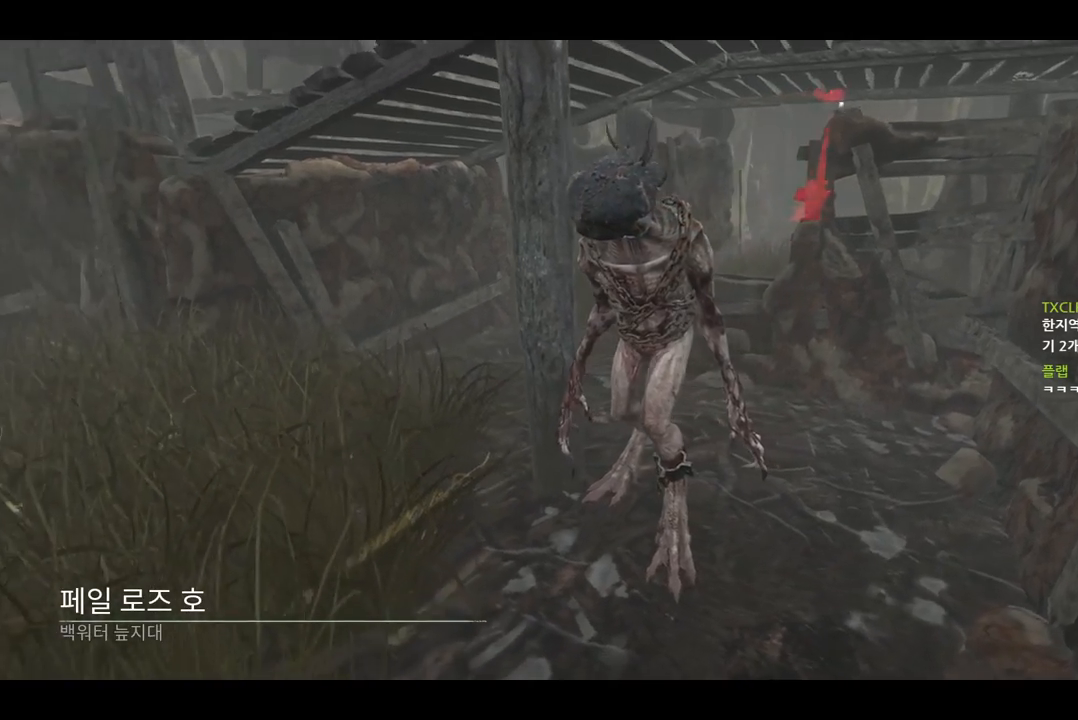
{"keys": [], "mouse": [], "events": [[300, "mouse_left", "down"], [417, "mouse_left", "up"]]}
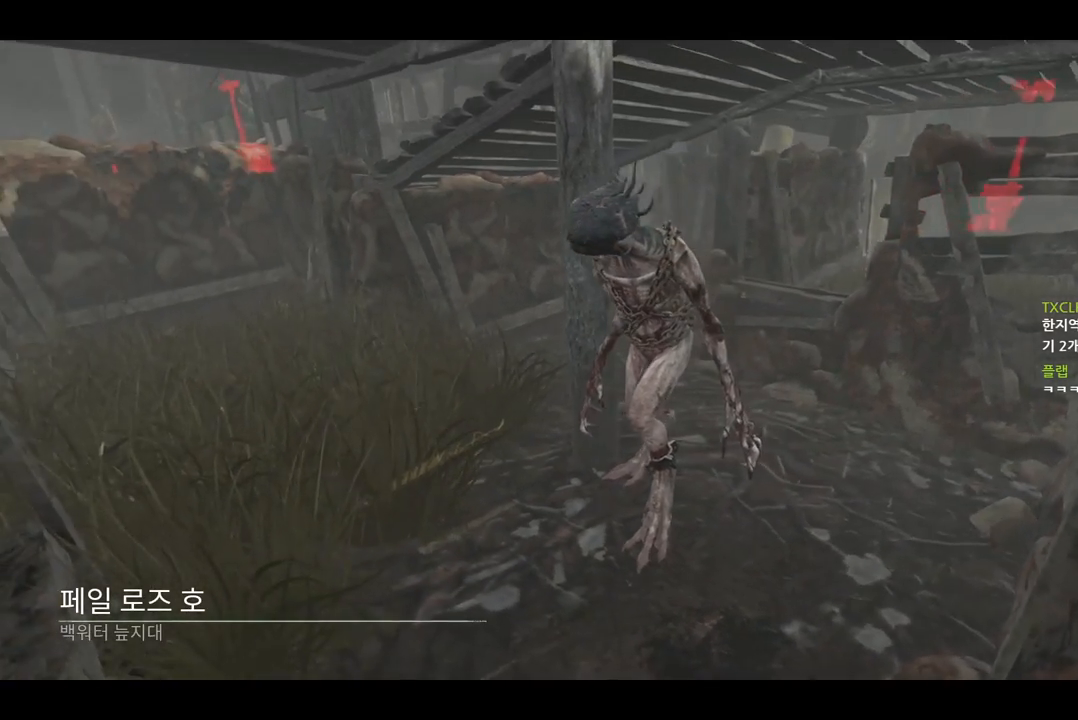
{"keys": [], "mouse": [], "events": [[283, "mouse_left", "down"], [400, "mouse_left", "up"]]}
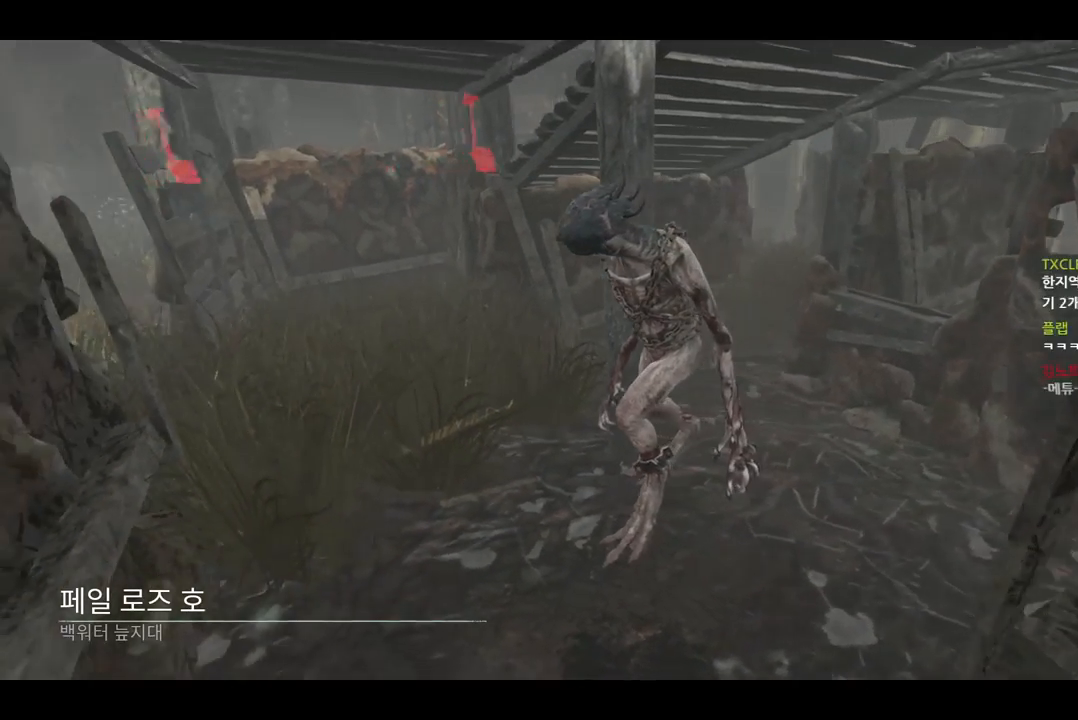
{"keys": [], "mouse": [], "events": []}
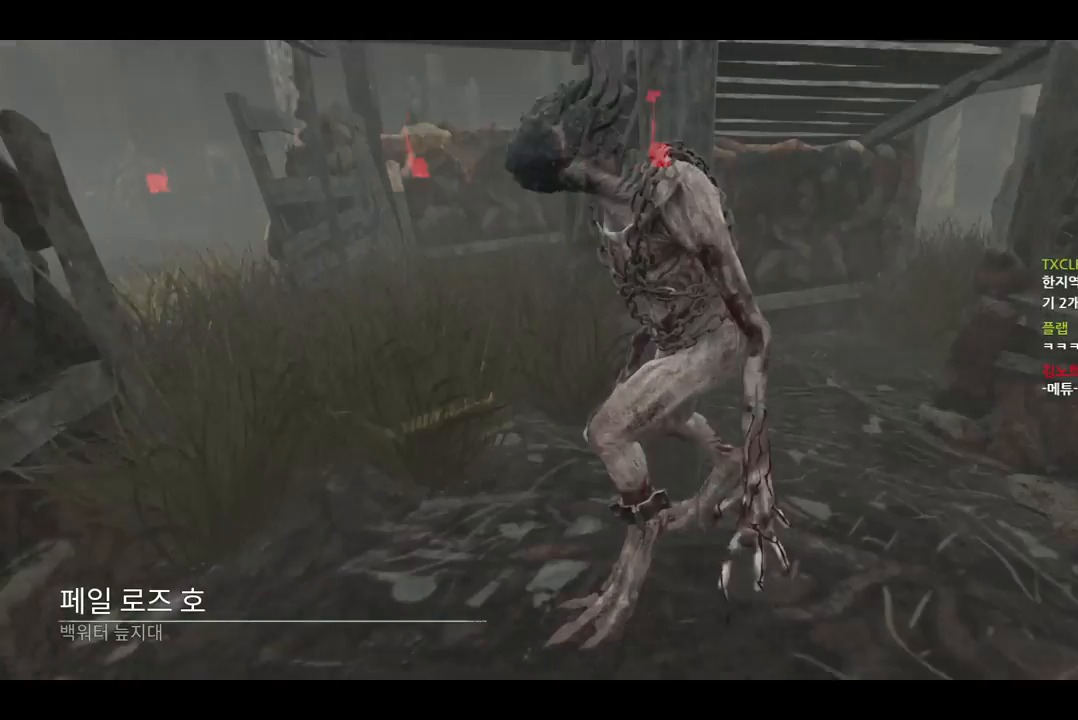
{"keys": [], "mouse": [], "events": []}
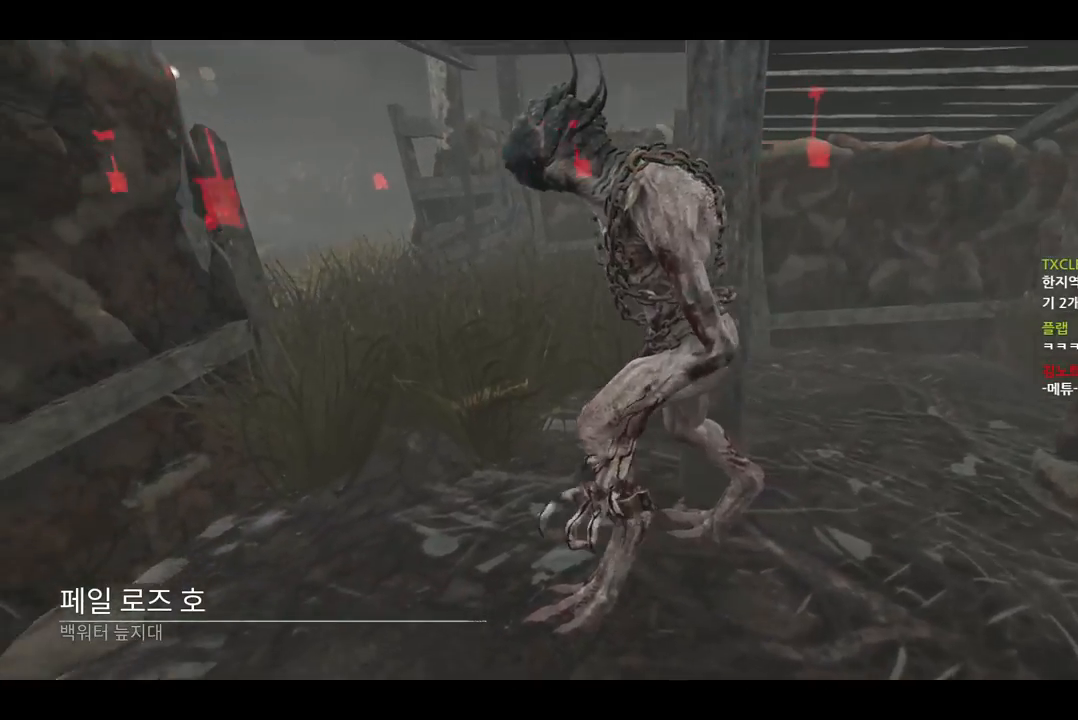
{"keys": [], "mouse": [], "events": []}
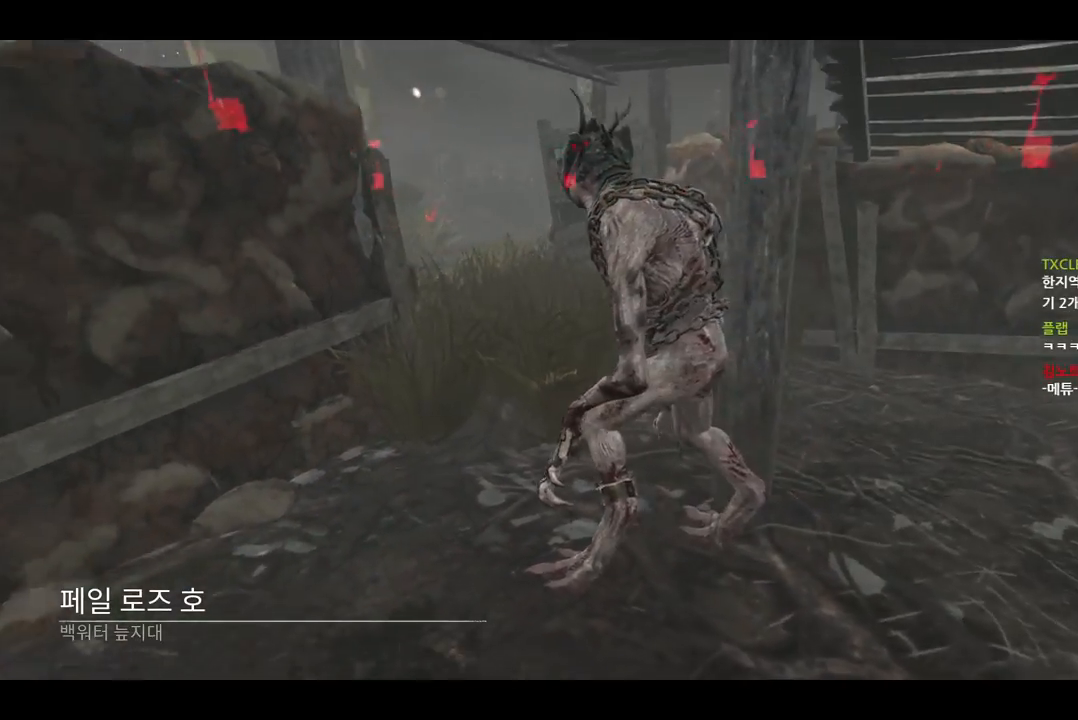
{"keys": [], "mouse": [], "events": []}
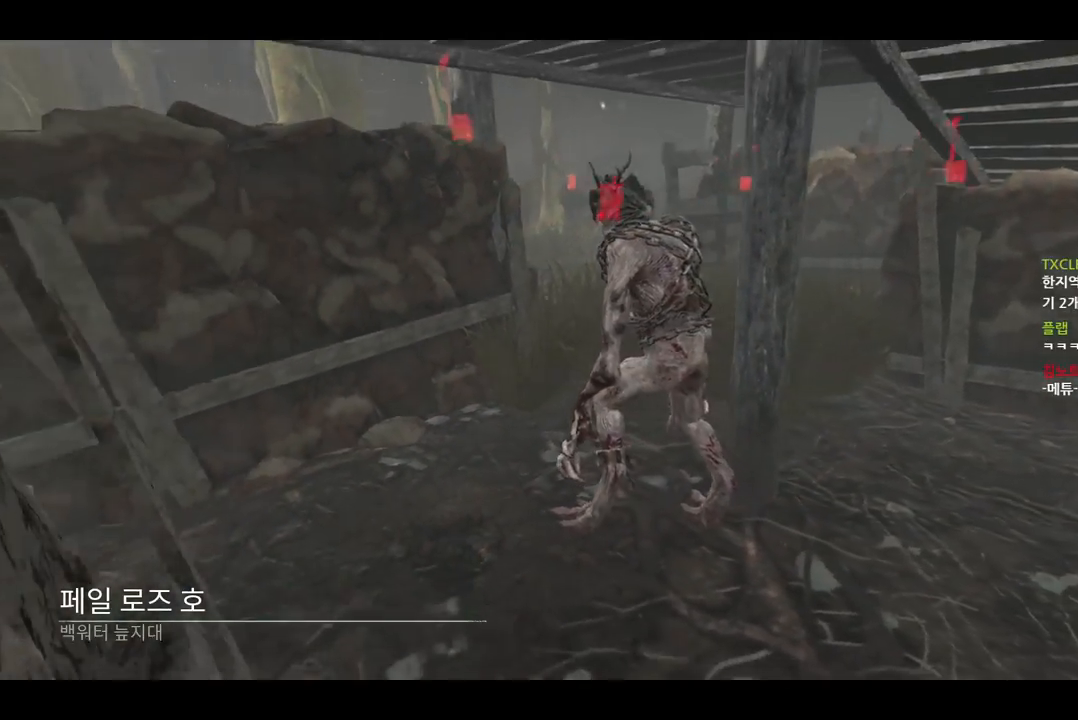
{"keys": [], "mouse": [], "events": []}
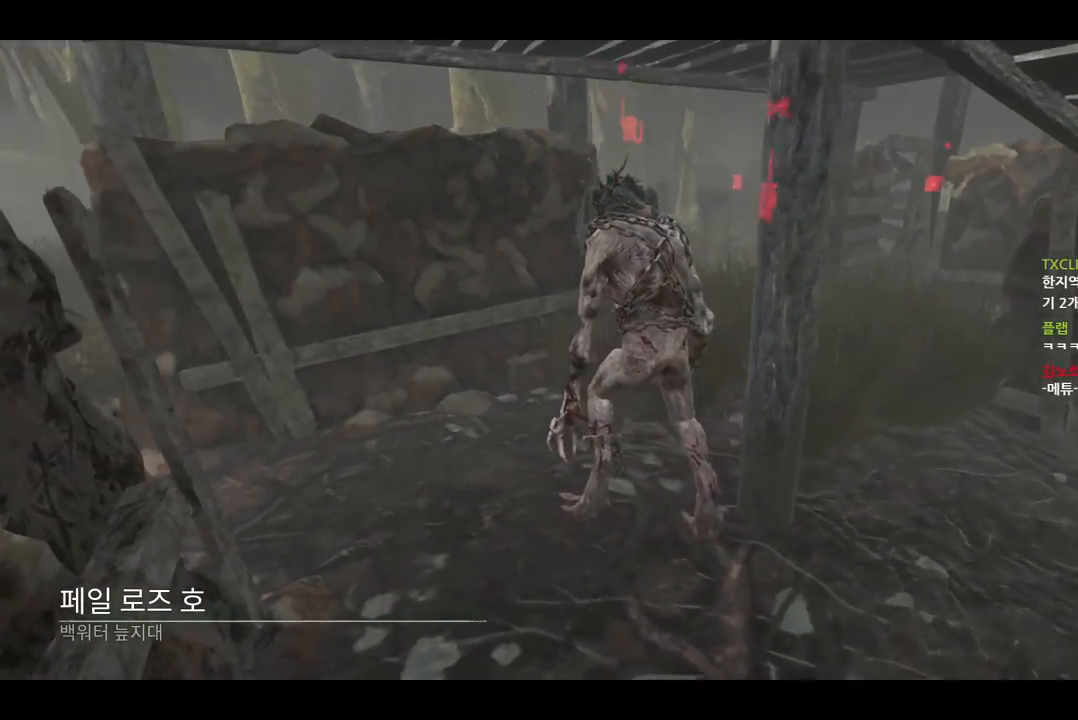
{"keys": [], "mouse": [], "events": []}
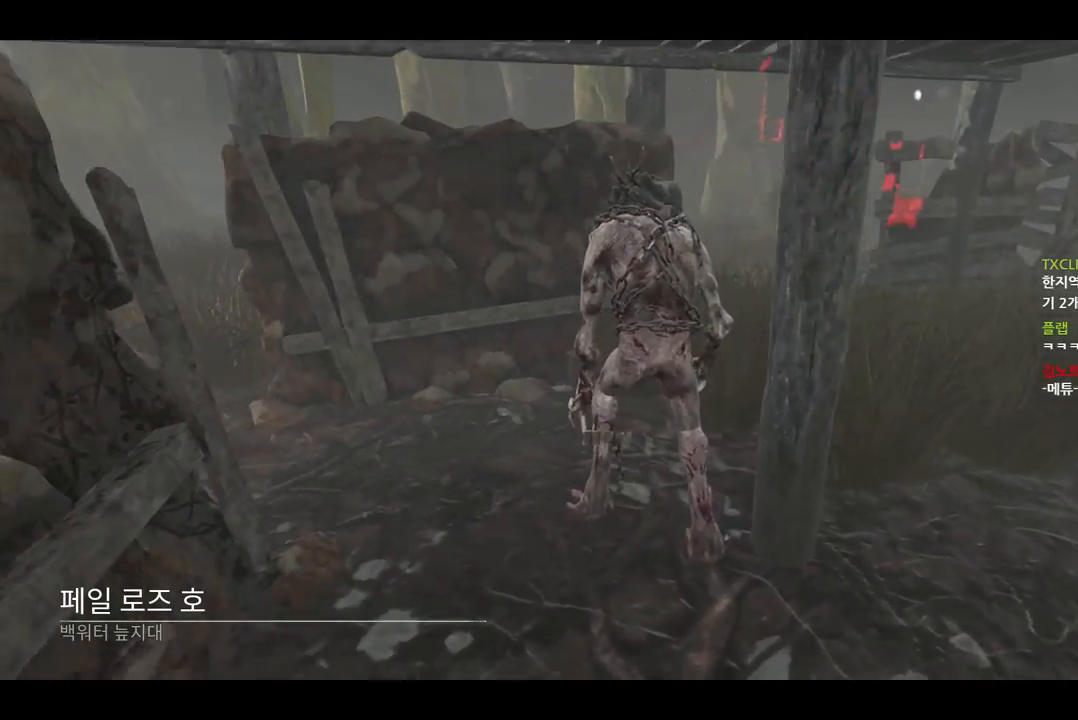
{"keys": [], "mouse": [], "events": [[283, "mouse_left", "down"], [367, "mouse_left", "up"]]}
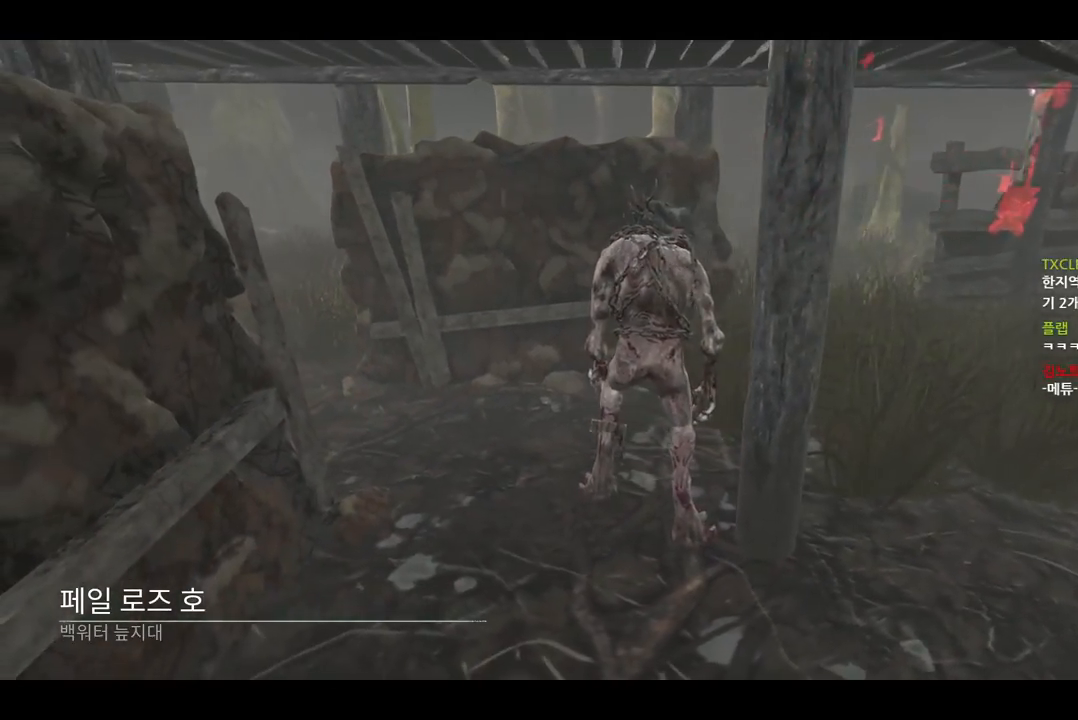
{"keys": ["w"], "mouse": [], "events": [[250, "mouse_left", "down"], [333, "w", "down"], [350, "mouse_left", "up"]]}
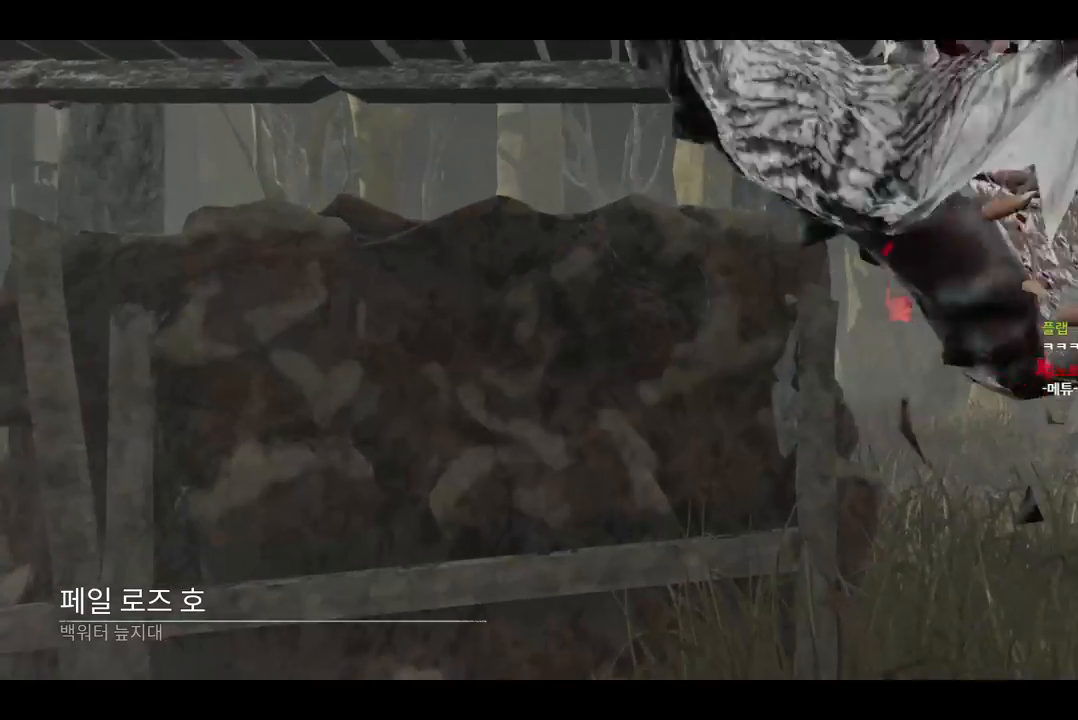
{"keys": ["w"], "mouse": [], "events": []}
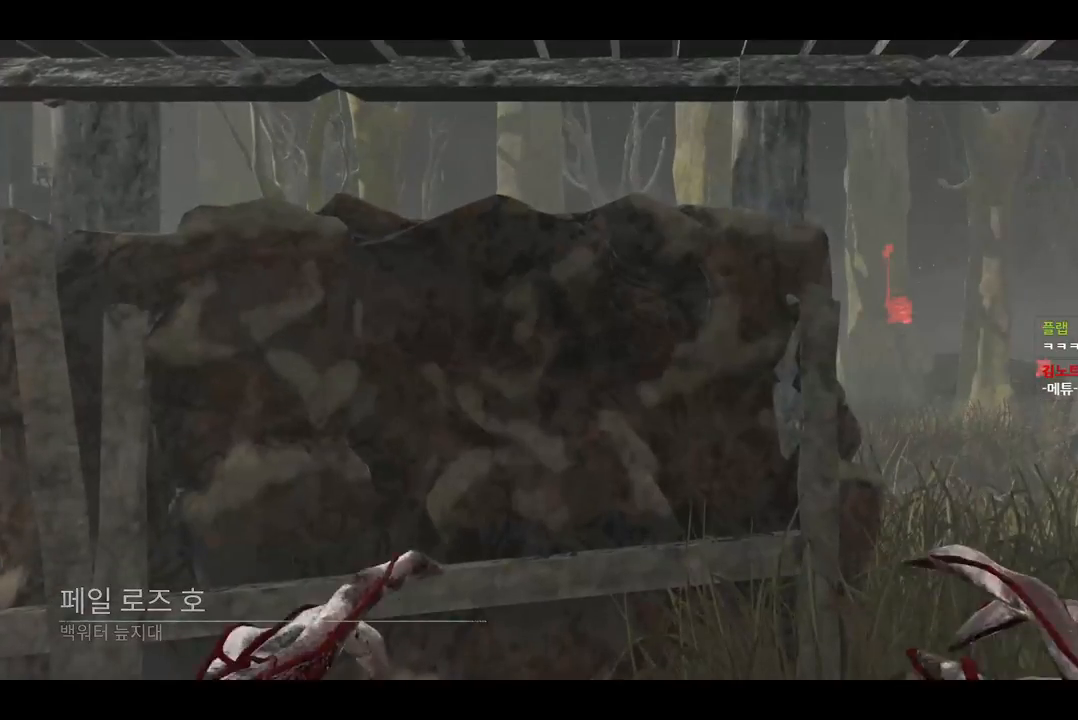
{"keys": ["d", "w"], "mouse": [], "events": [[250, "d", "down"]]}
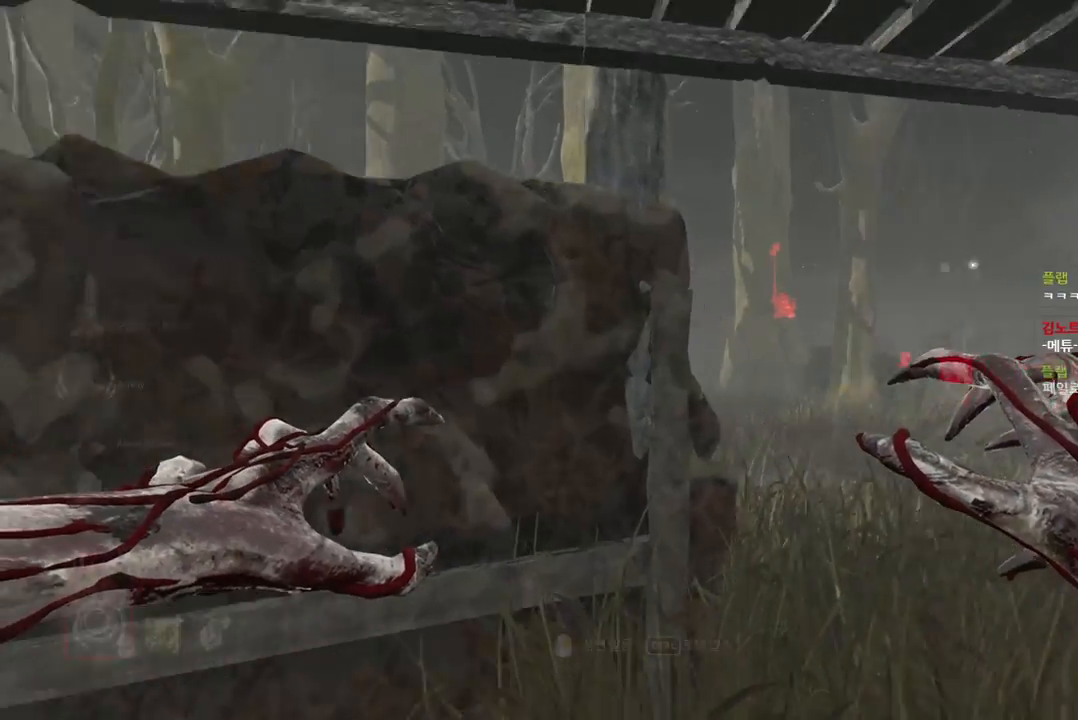
{"keys": ["w"], "mouse": [], "events": [[67, "d", "up"]]}
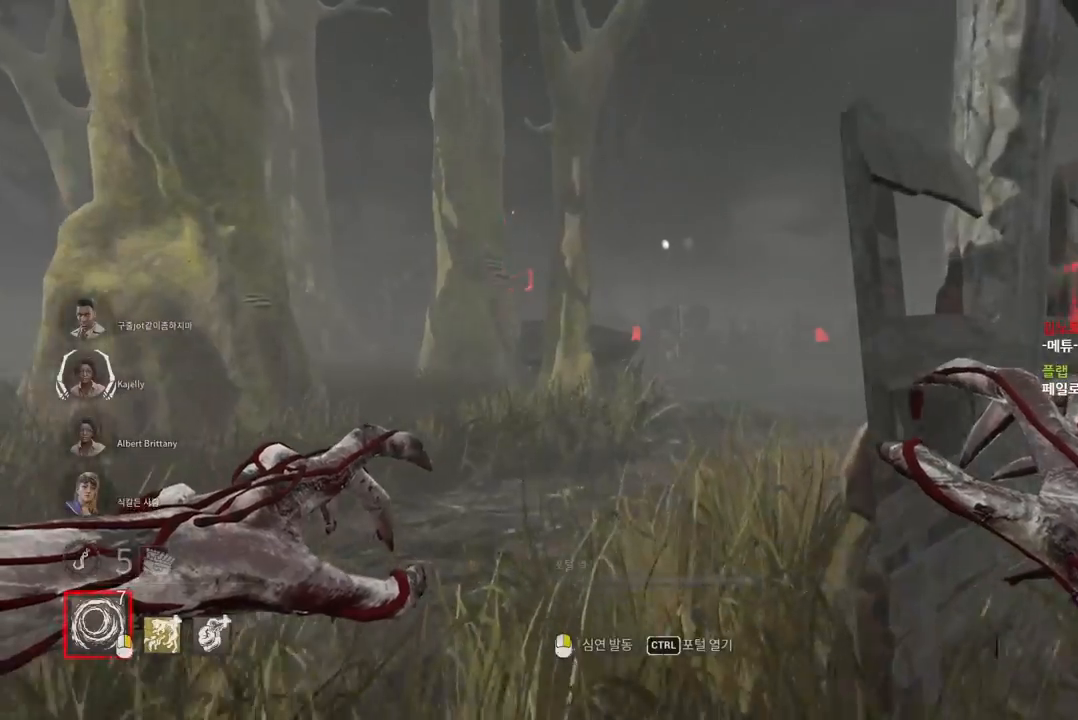
{"keys": ["w"], "mouse": [], "events": []}
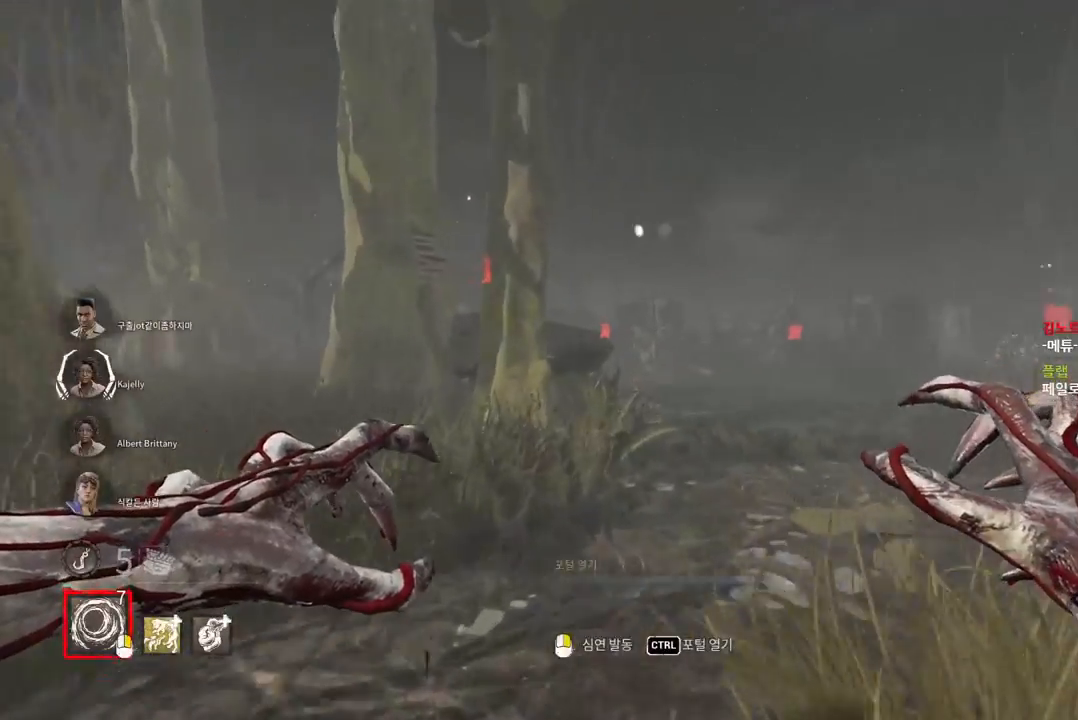
{"keys": ["w"], "mouse": [], "events": []}
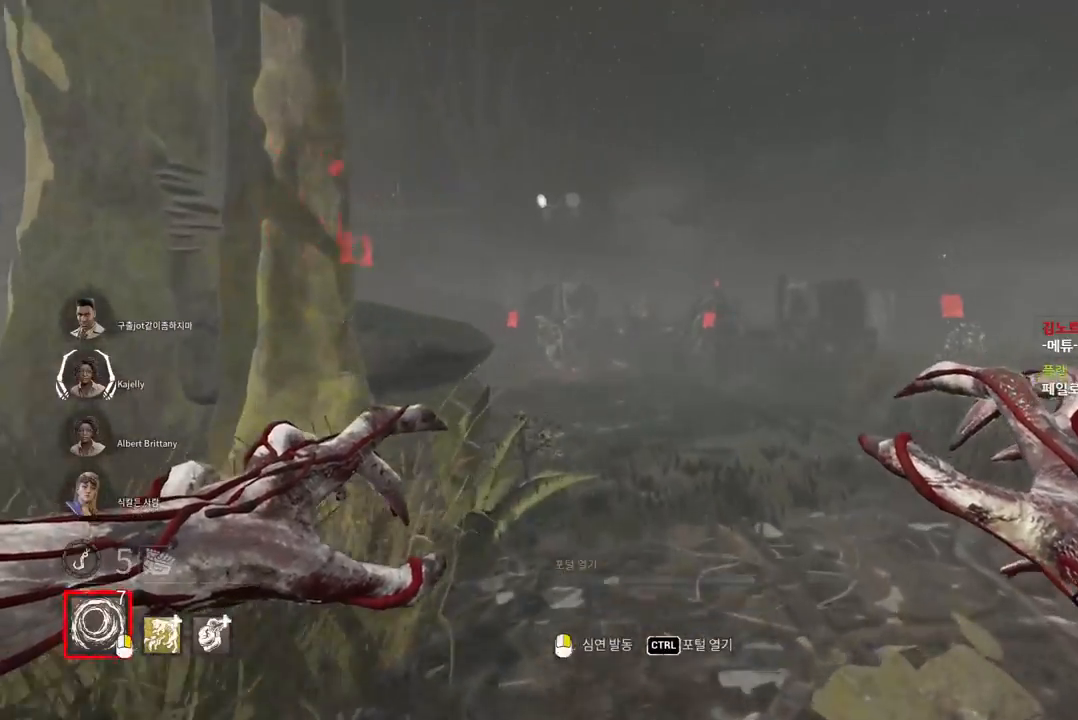
{"keys": ["w"], "mouse": [], "events": [[383, "d", "down"], [483, "d", "up"]]}
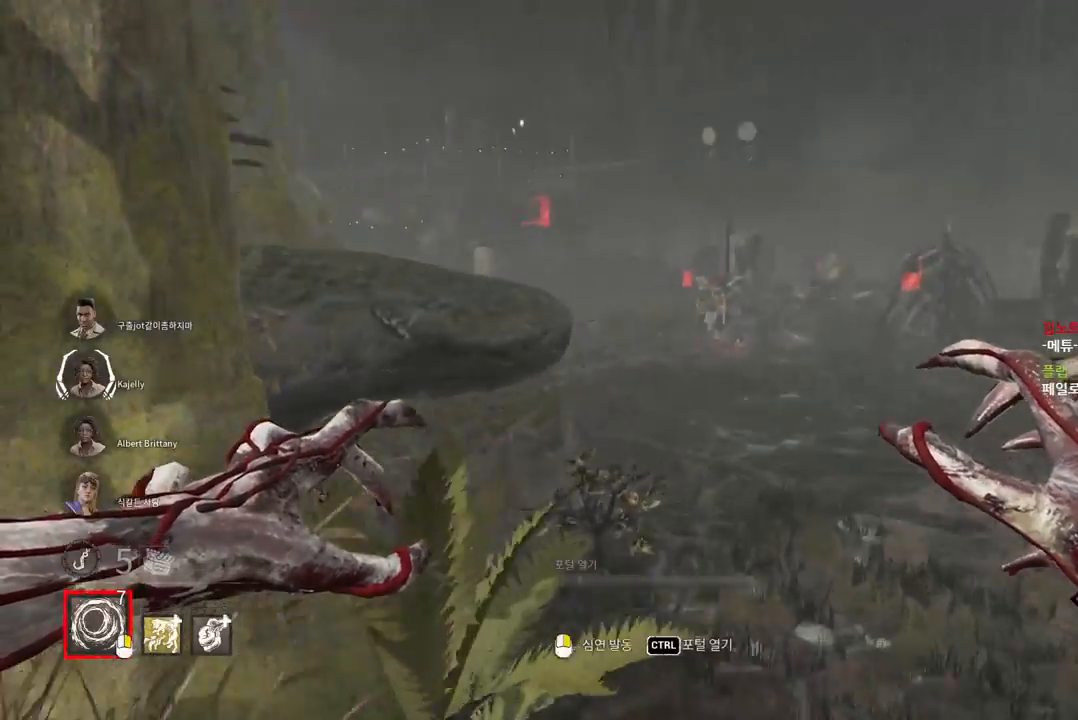
{"keys": ["w"], "mouse": [], "events": [[67, "d", "down"], [150, "d", "up"], [267, "d", "down"], [317, "d", "up"]]}
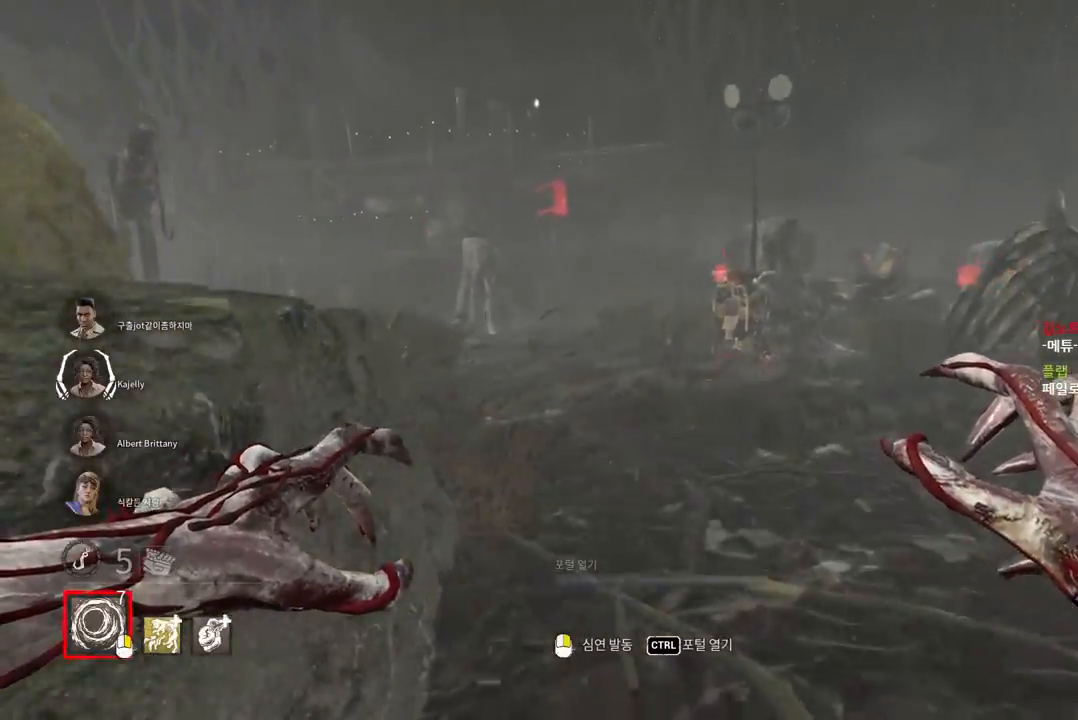
{"keys": ["w"], "mouse": [], "events": [[383, "d", "down"], [500, "d", "up"]]}
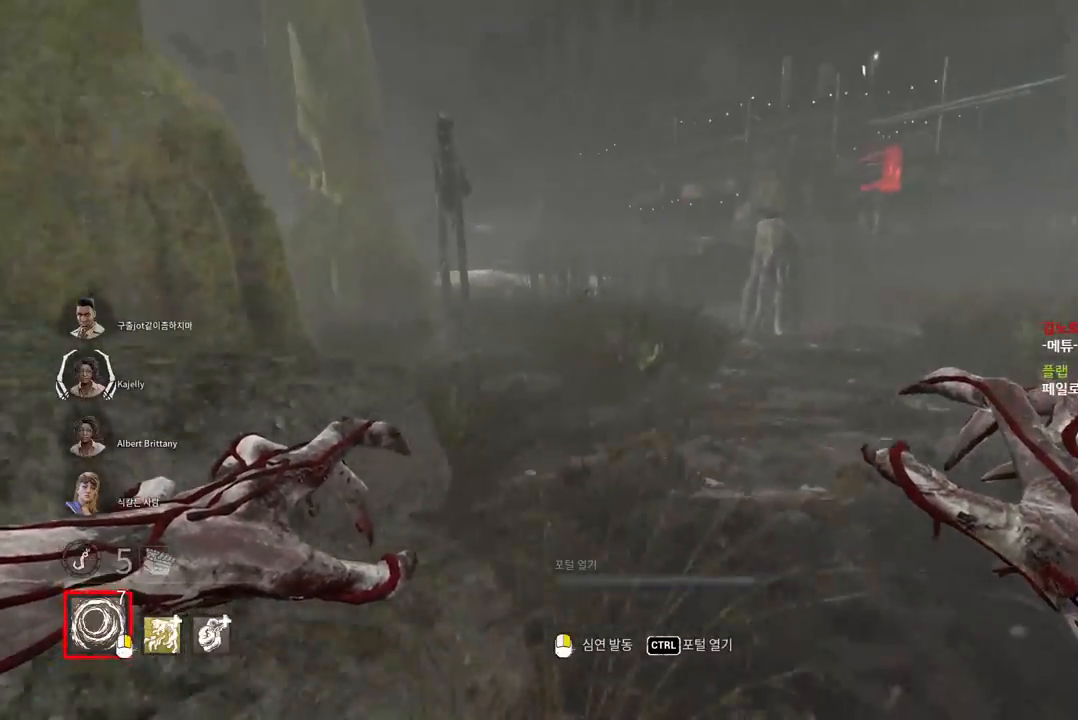
{"keys": ["w"], "mouse": [], "events": [[50, "d", "down"], [167, "d", "up"], [183, "d", "down"], [383, "d", "up"]]}
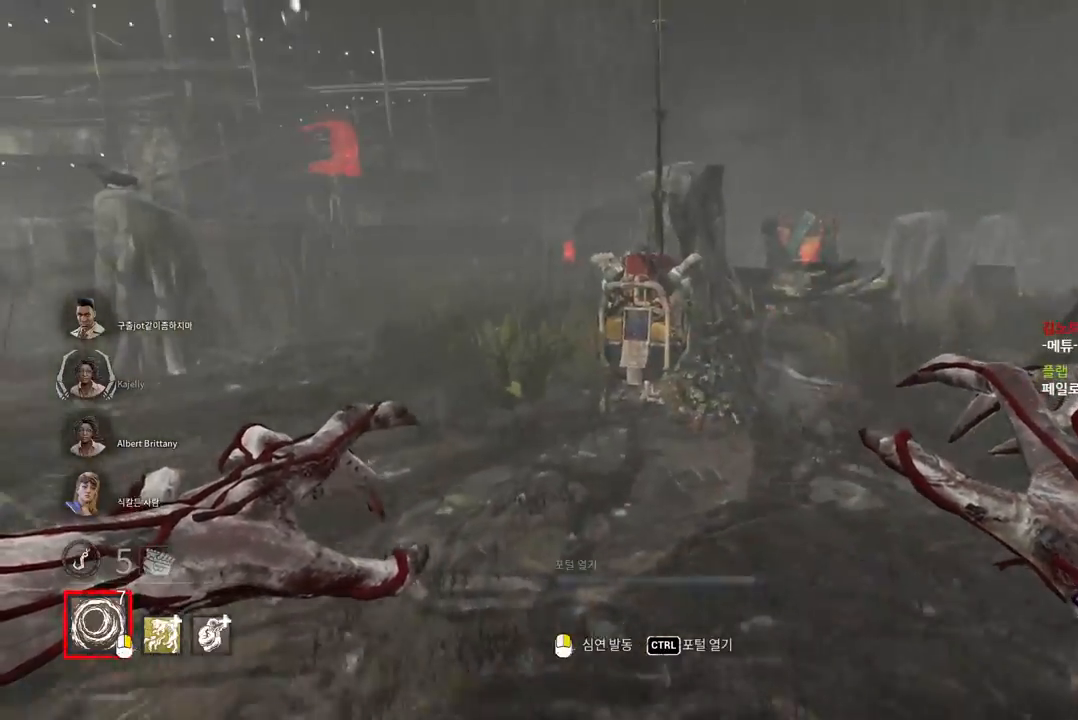
{"keys": ["w"], "mouse": [], "events": [[100, "a", "down"], [217, "a", "up"]]}
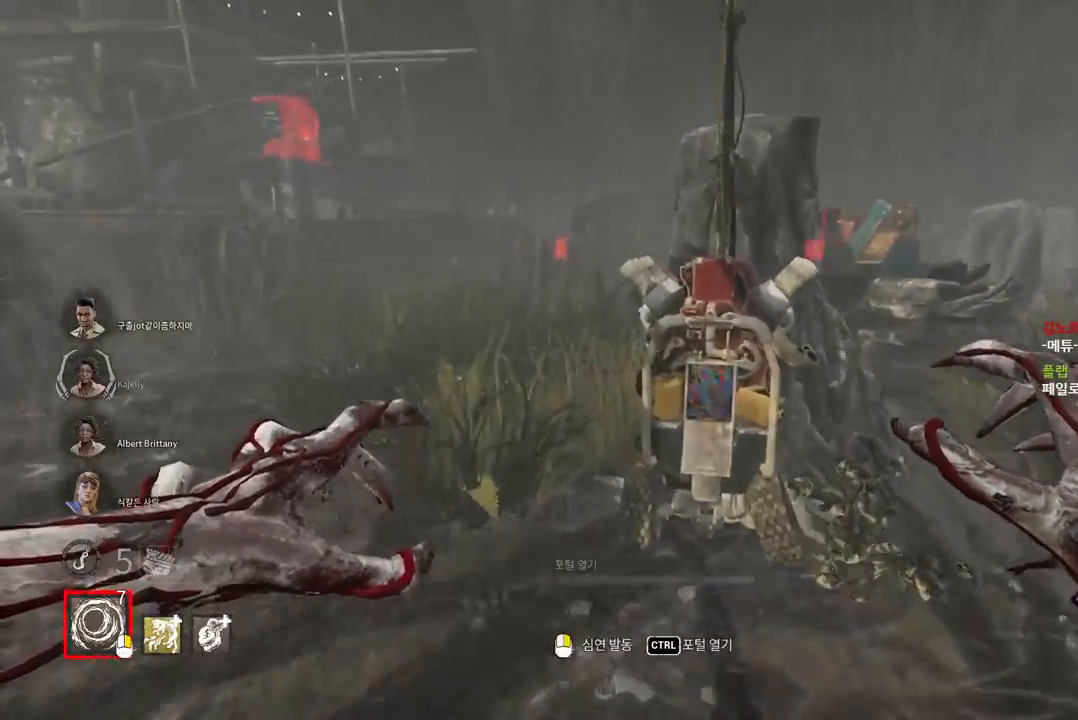
{"keys": ["ctrl", "w"], "mouse": [], "events": [[250, "ctrl", "down"]]}
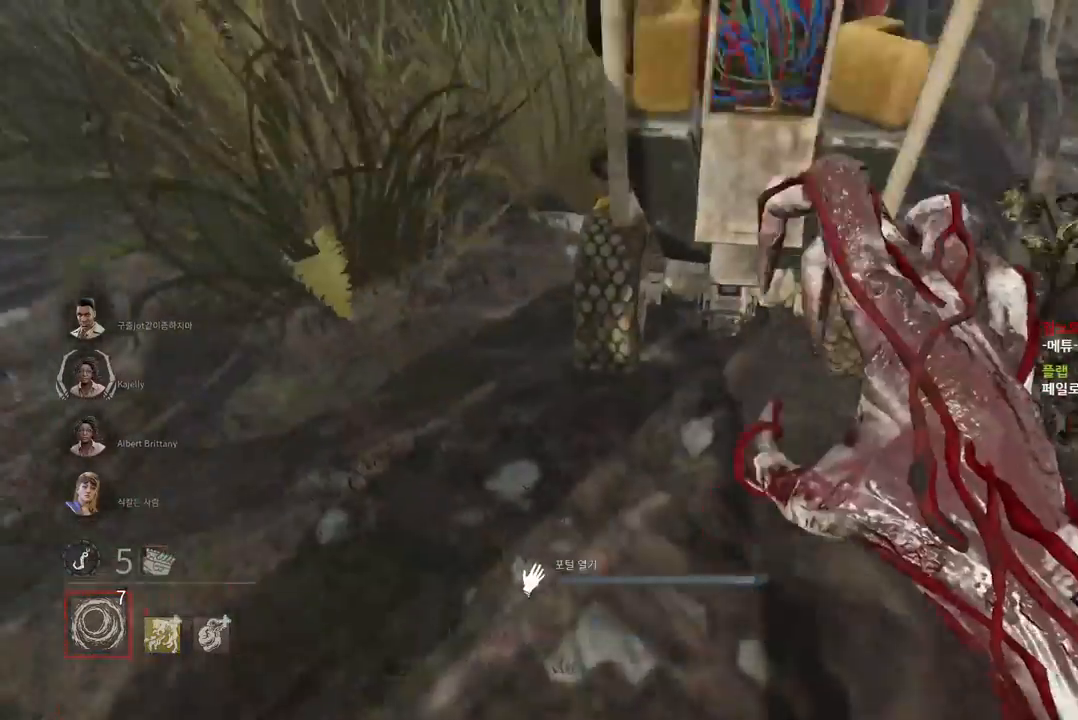
{"keys": ["ctrl", "w"], "mouse": [], "events": []}
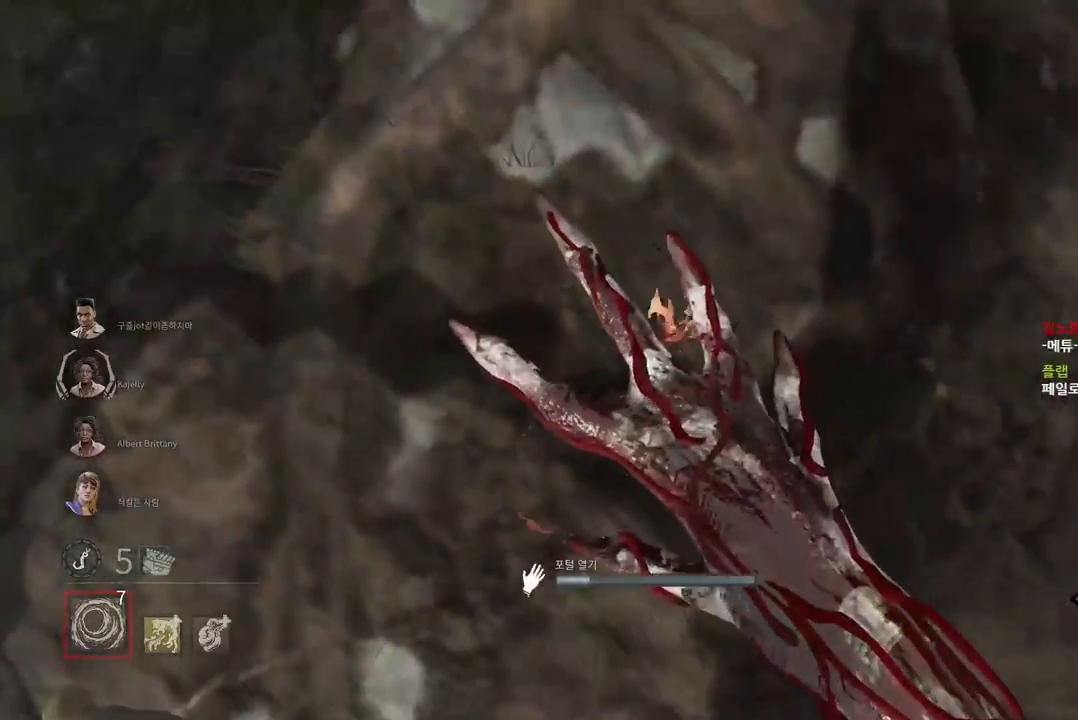
{"keys": ["ctrl", "w"], "mouse": [], "events": []}
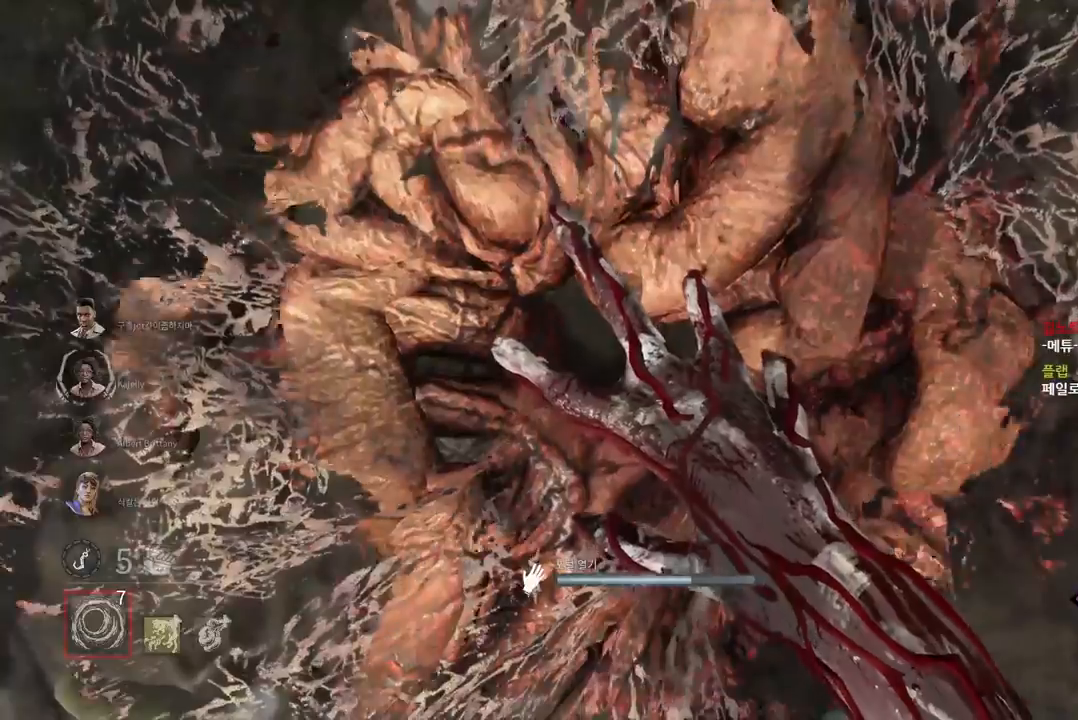
{"keys": ["ctrl", "w"], "mouse": [], "events": []}
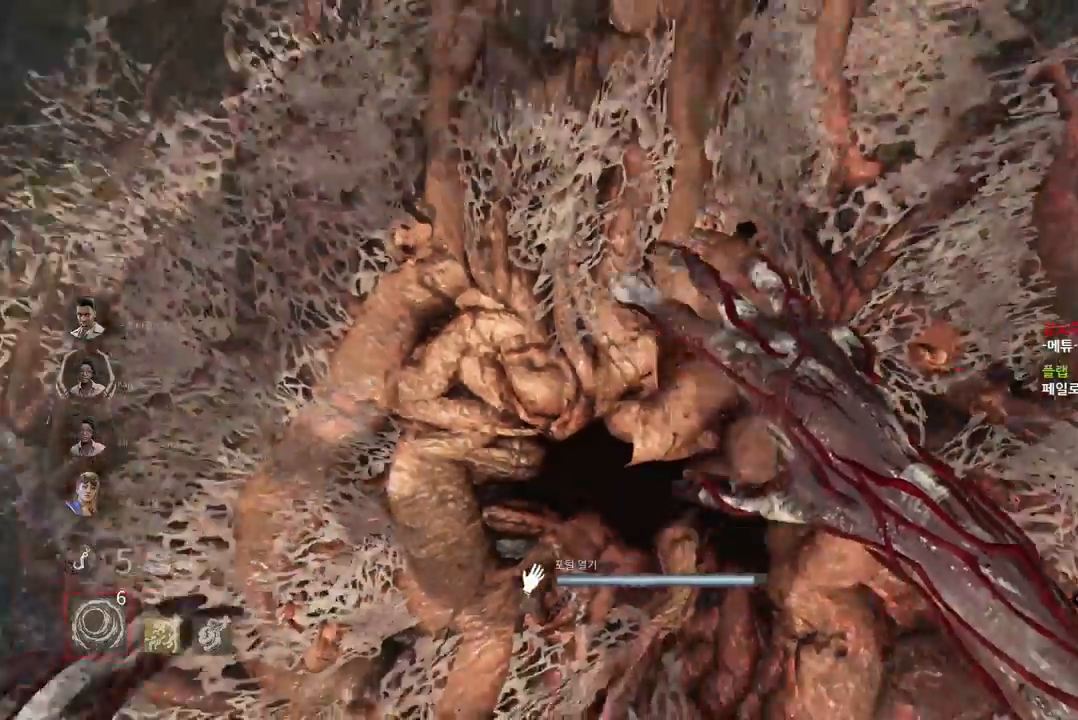
{"keys": ["a", "ctrl", "w"], "mouse": [], "events": [[417, "a", "down"]]}
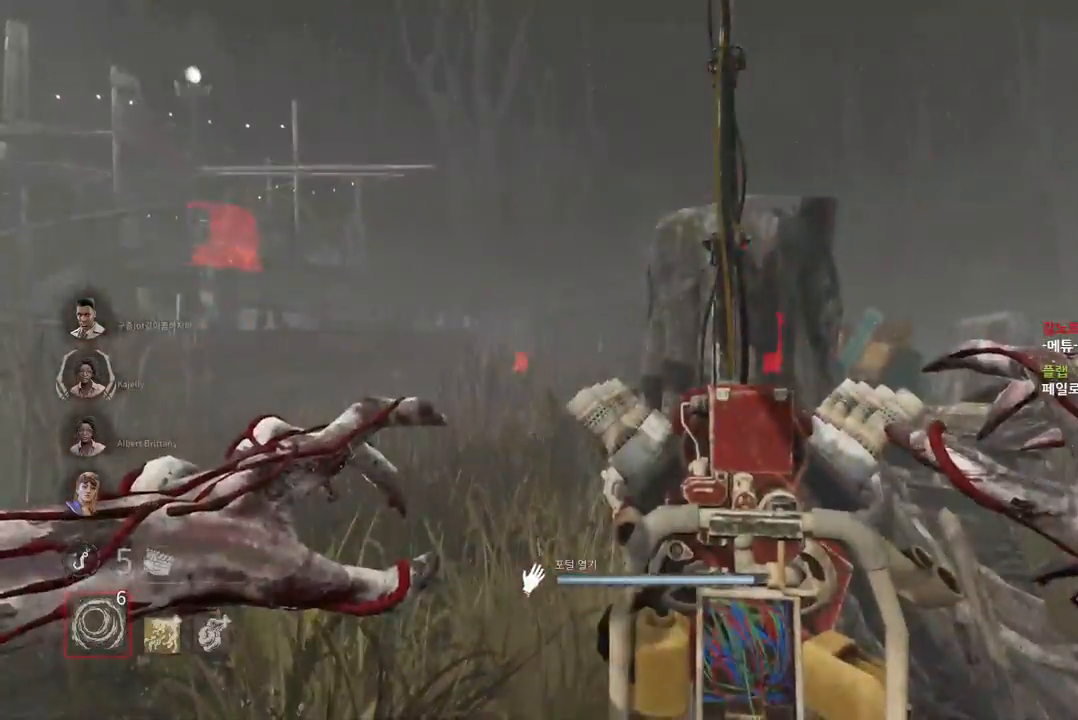
{"keys": ["ctrl", "w"], "mouse": [], "events": [[117, "a", "up"]]}
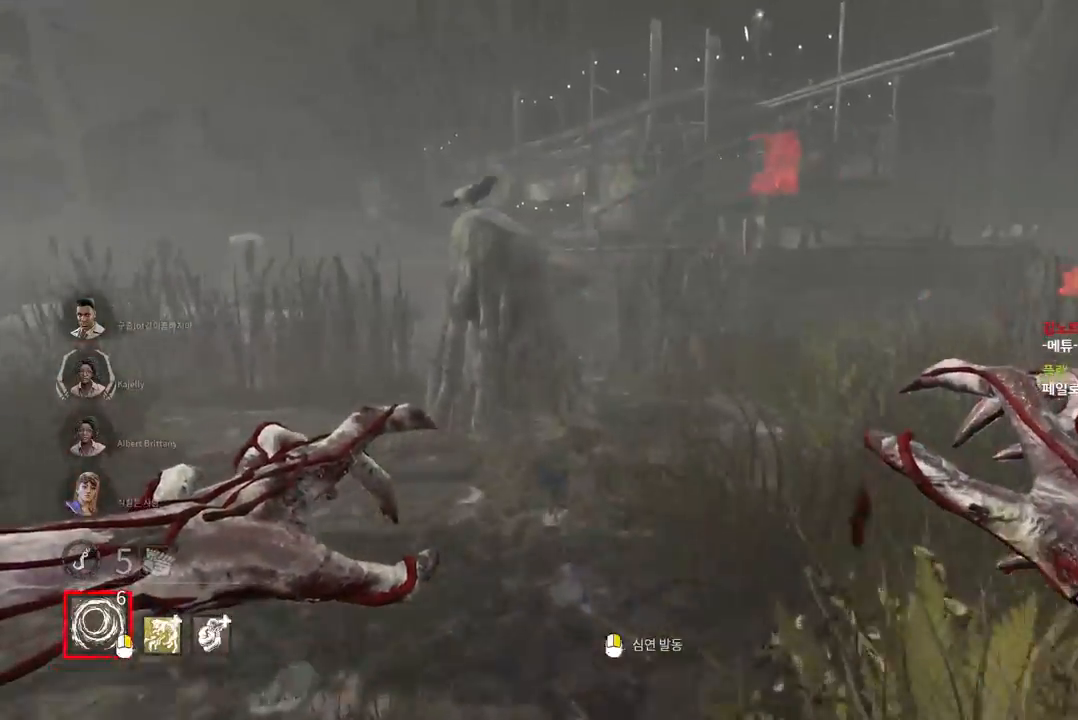
{"keys": ["d", "w"], "mouse": [], "events": [[267, "ctrl", "up"], [483, "d", "down"]]}